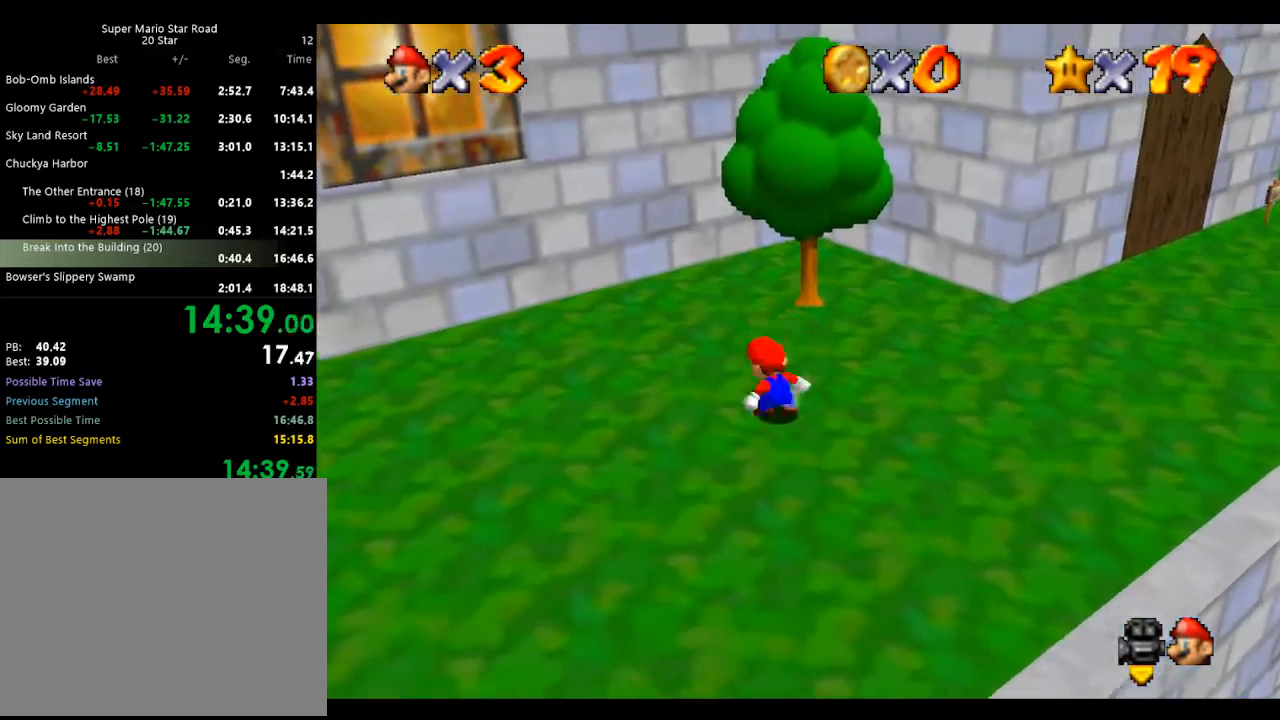
Gameplay with a controller (Nintendo layout); each line is a JSON object with the inputs held at the frame after it. "events" lists button and stick changes between this image and that frame as [ms after this image, input, new state], when the widget could be followed in between. Not read: L3 R3 START.
{"buttons": [], "left_stick": "up", "events": [[33, "A", "down"], [100, "A", "up"], [433, "left_stick", "up"]]}
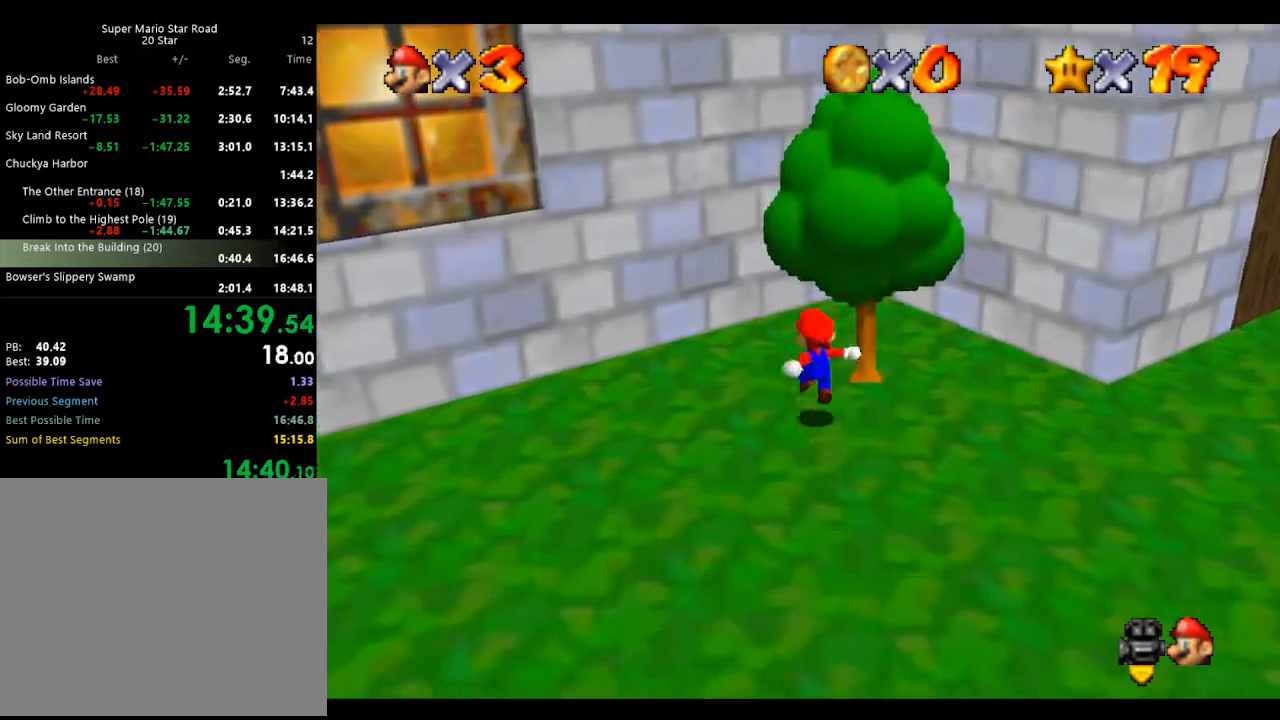
{"buttons": ["A"], "left_stick": "up-right", "events": [[133, "A", "down"], [167, "left_stick", "up-right"]]}
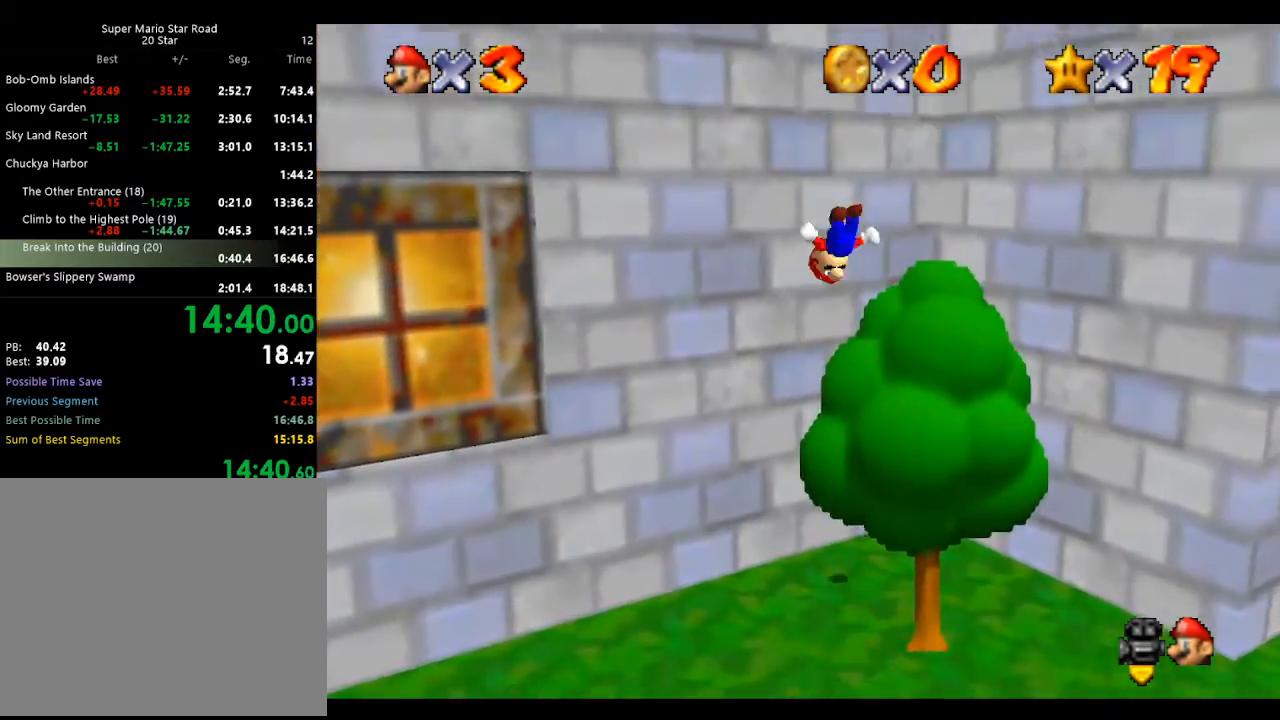
{"buttons": ["A"], "left_stick": "up-right", "events": [[67, "A", "up"], [100, "left_stick", "up"], [267, "A", "down"], [267, "left_stick", "up-right"]]}
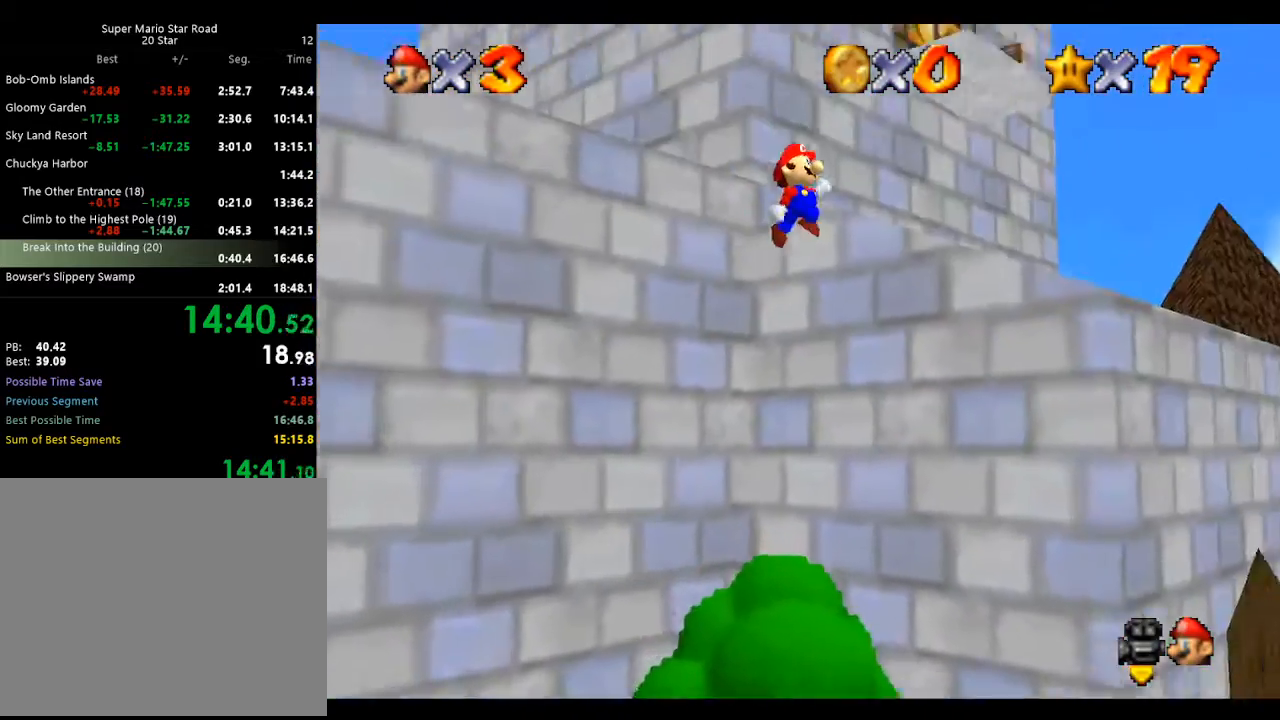
{"buttons": [], "left_stick": "up-left", "events": [[133, "left_stick", "up"], [167, "A", "up"], [333, "left_stick", "center"], [433, "left_stick", "up-left"]]}
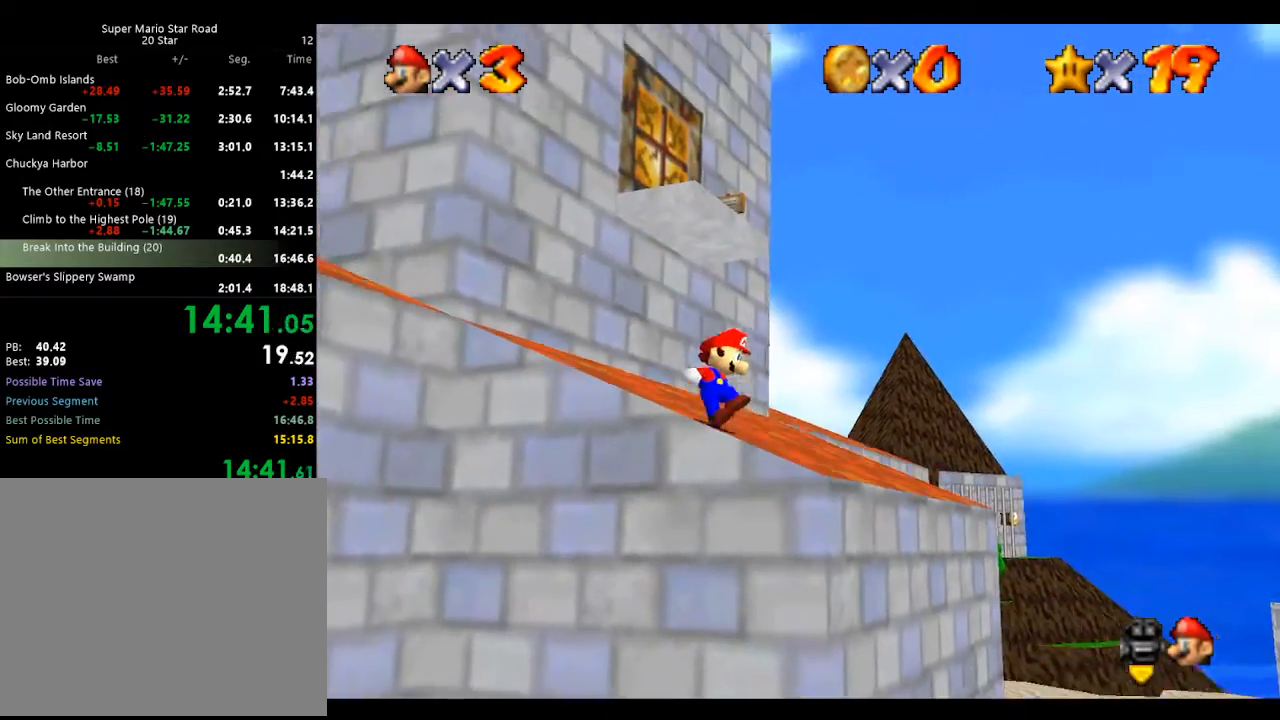
{"buttons": [], "left_stick": "up-left", "events": []}
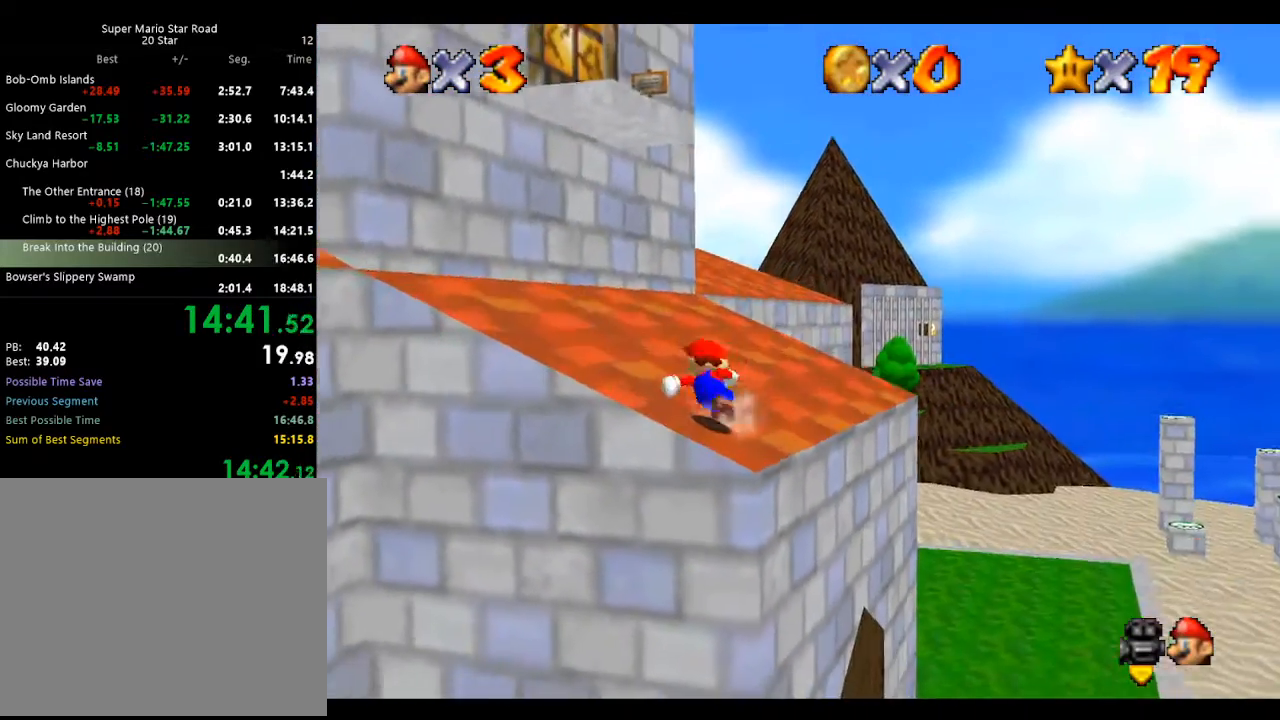
{"buttons": [], "left_stick": "center", "events": [[100, "A", "down"], [133, "A", "up"], [233, "left_stick", "up"], [333, "left_stick", "center"]]}
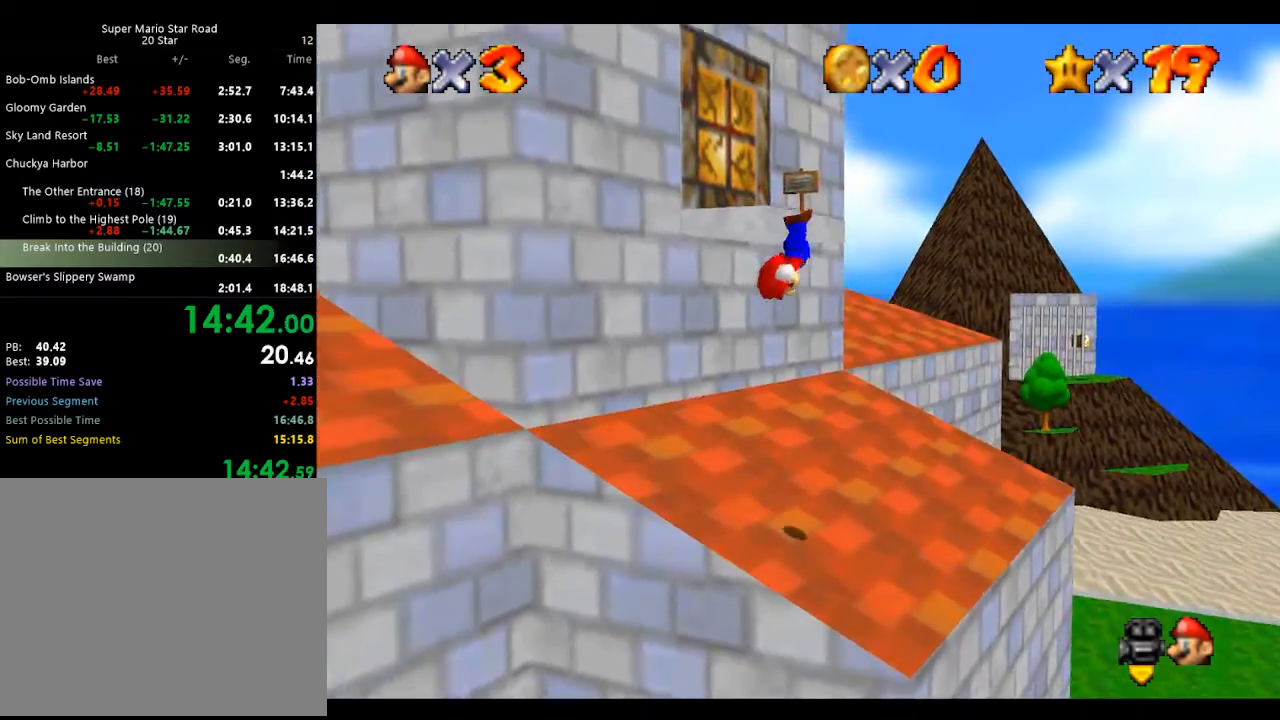
{"buttons": [], "left_stick": "up-left", "events": [[200, "left_stick", "up-left"]]}
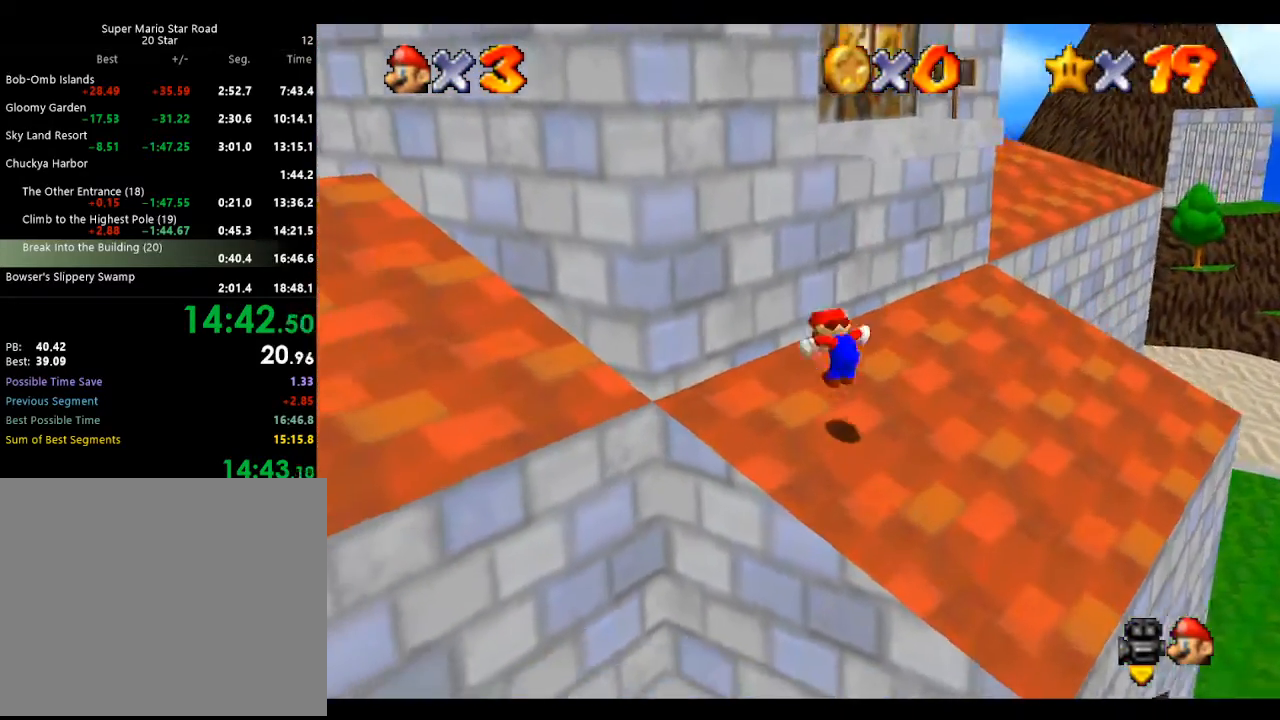
{"buttons": ["A"], "left_stick": "up-left", "events": [[100, "A", "down"], [267, "A", "up"], [367, "A", "down"]]}
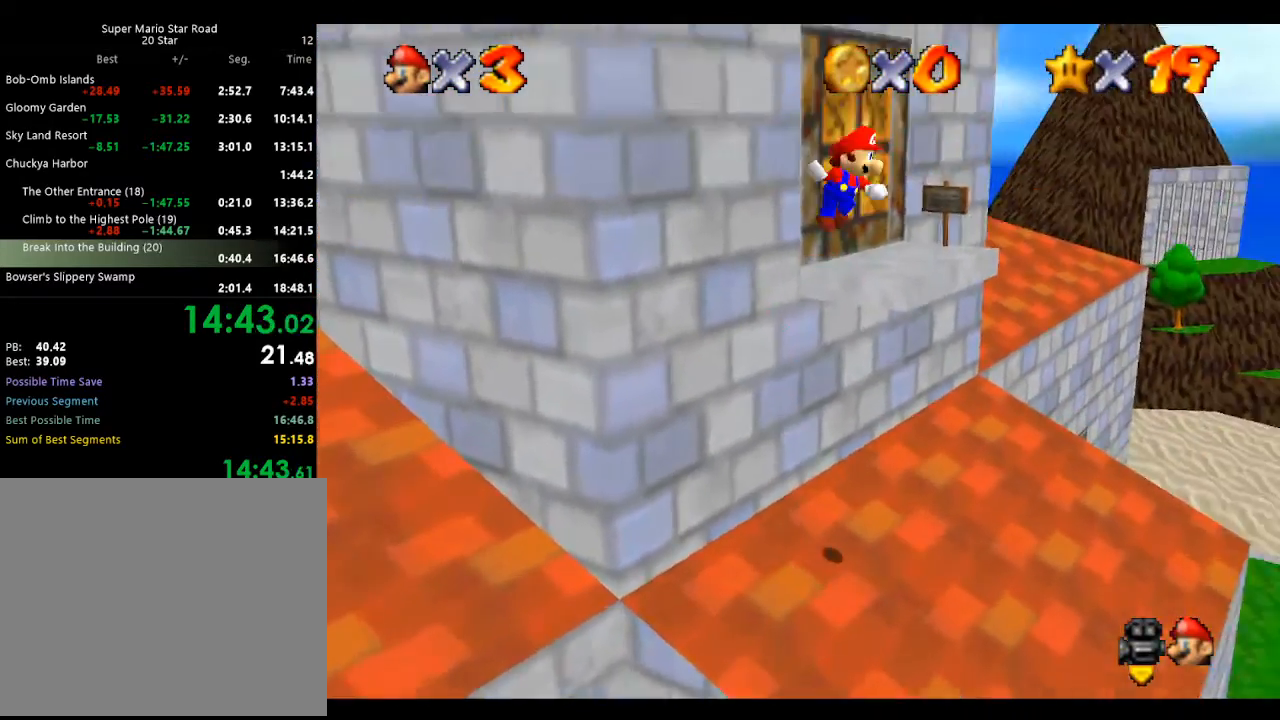
{"buttons": ["A"], "left_stick": "up-left", "events": []}
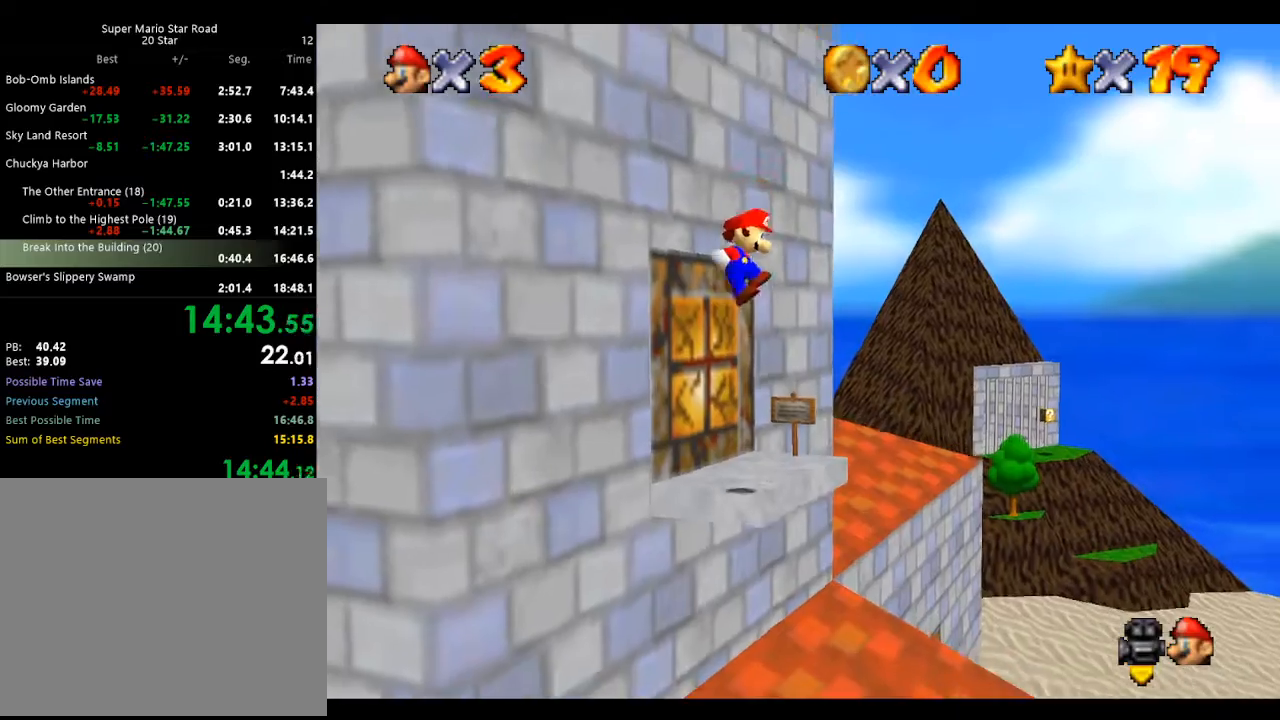
{"buttons": [], "left_stick": "center", "events": [[200, "A", "up"], [300, "left_stick", "center"]]}
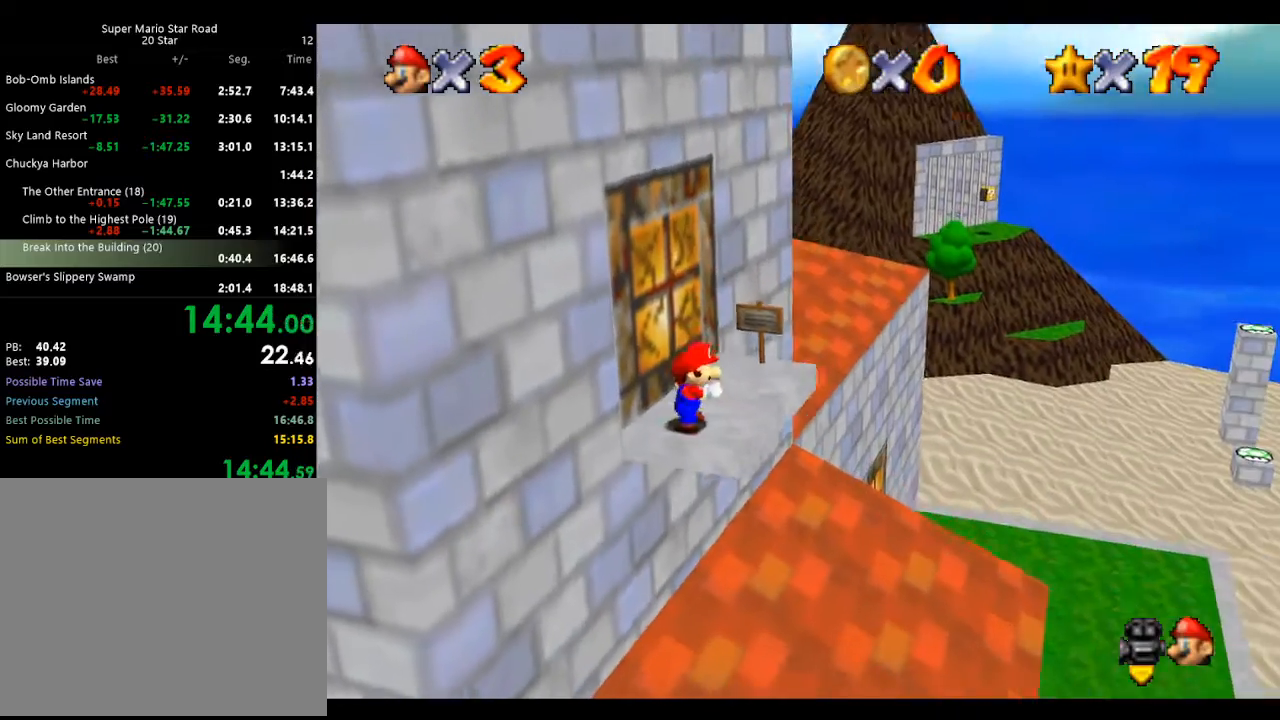
{"buttons": ["A"], "left_stick": "left", "events": [[100, "left_stick", "up"], [300, "left_stick", "up-left"], [400, "left_stick", "left"], [500, "A", "down"]]}
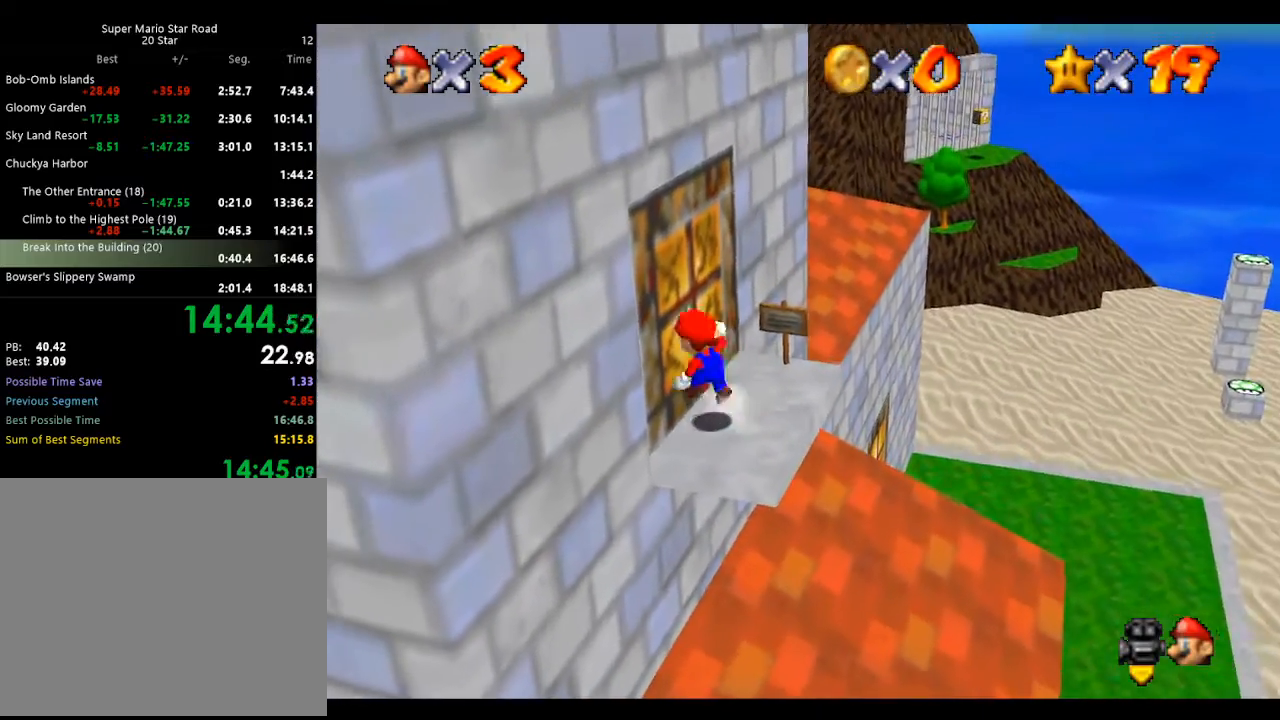
{"buttons": [], "left_stick": "up-left", "events": [[67, "A", "up"], [67, "left_stick", "up-left"], [133, "B", "down"], [233, "B", "up"]]}
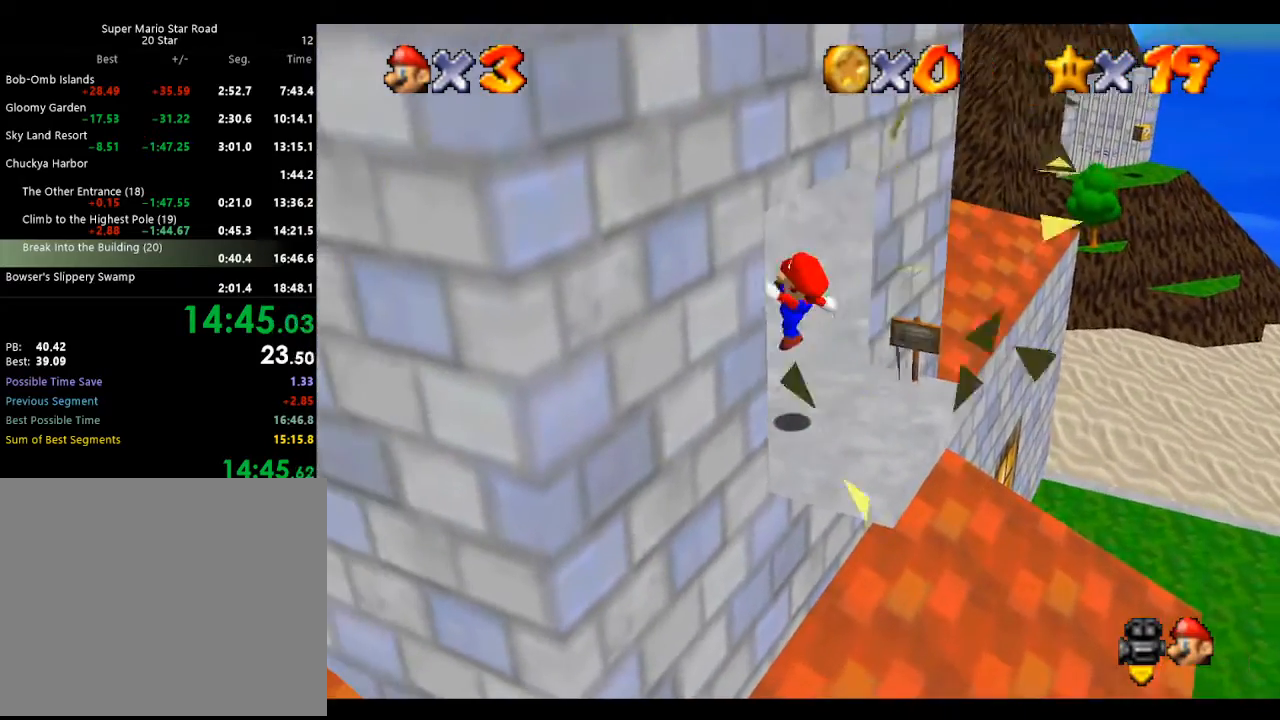
{"buttons": [], "left_stick": "up-left", "events": [[233, "A", "down"], [300, "A", "up"]]}
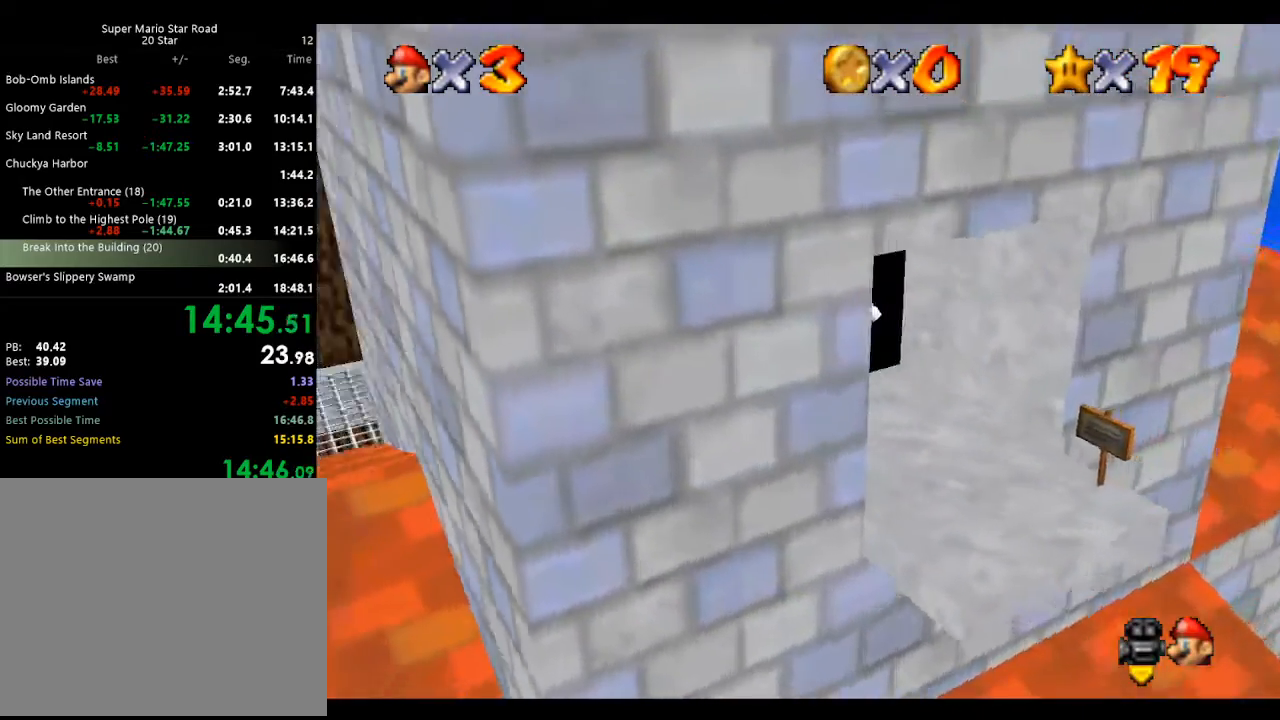
{"buttons": [], "left_stick": "center", "events": [[333, "left_stick", "center"]]}
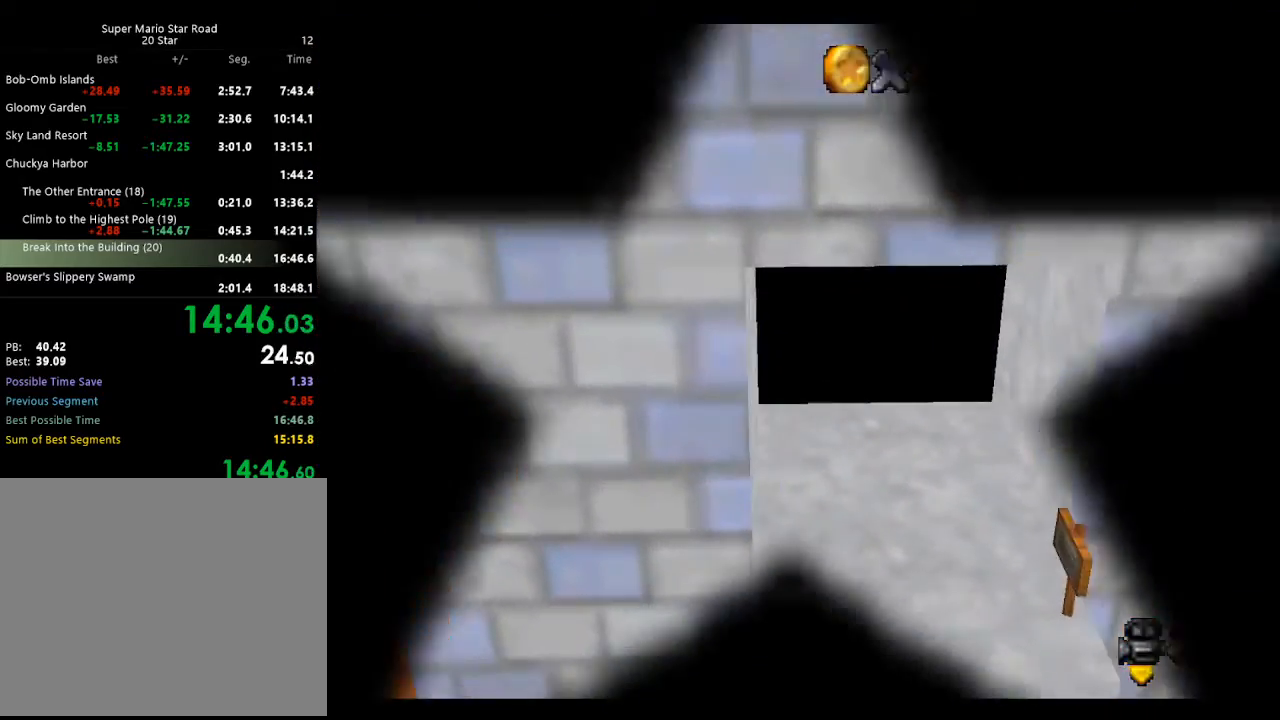
{"buttons": ["C_RIGHT"], "left_stick": "center", "events": [[500, "C_RIGHT", "down"]]}
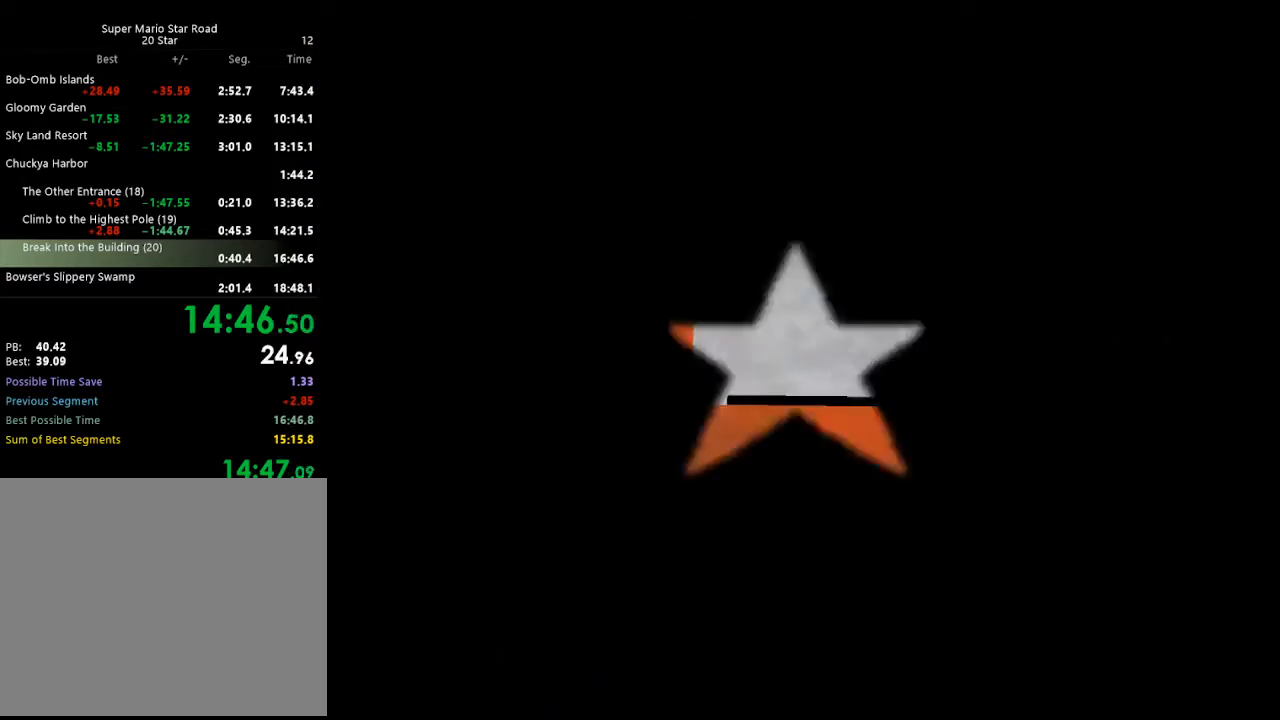
{"buttons": ["C_RIGHT"], "left_stick": "right", "events": [[67, "C_RIGHT", "up"], [133, "C_RIGHT", "down"], [200, "C_RIGHT", "up"], [467, "C_RIGHT", "down"], [500, "left_stick", "right"]]}
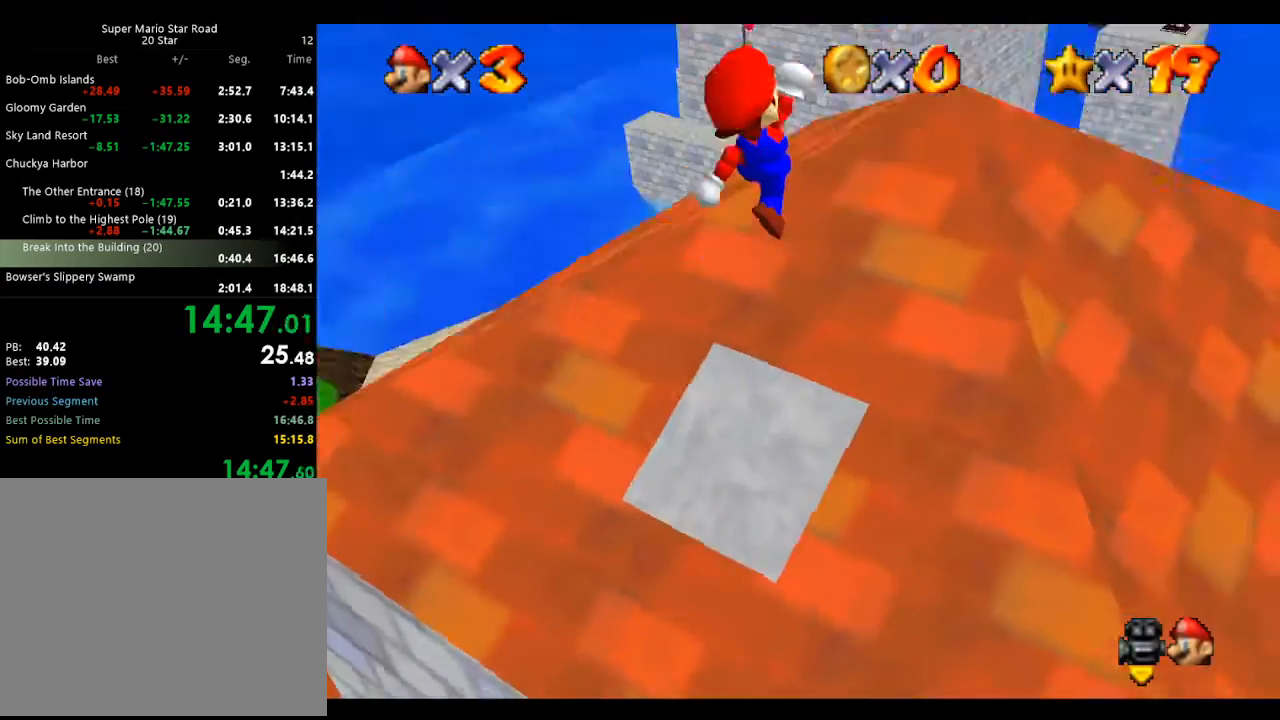
{"buttons": [], "left_stick": "up-right", "events": [[33, "C_RIGHT", "up"], [67, "left_stick", "up-right"]]}
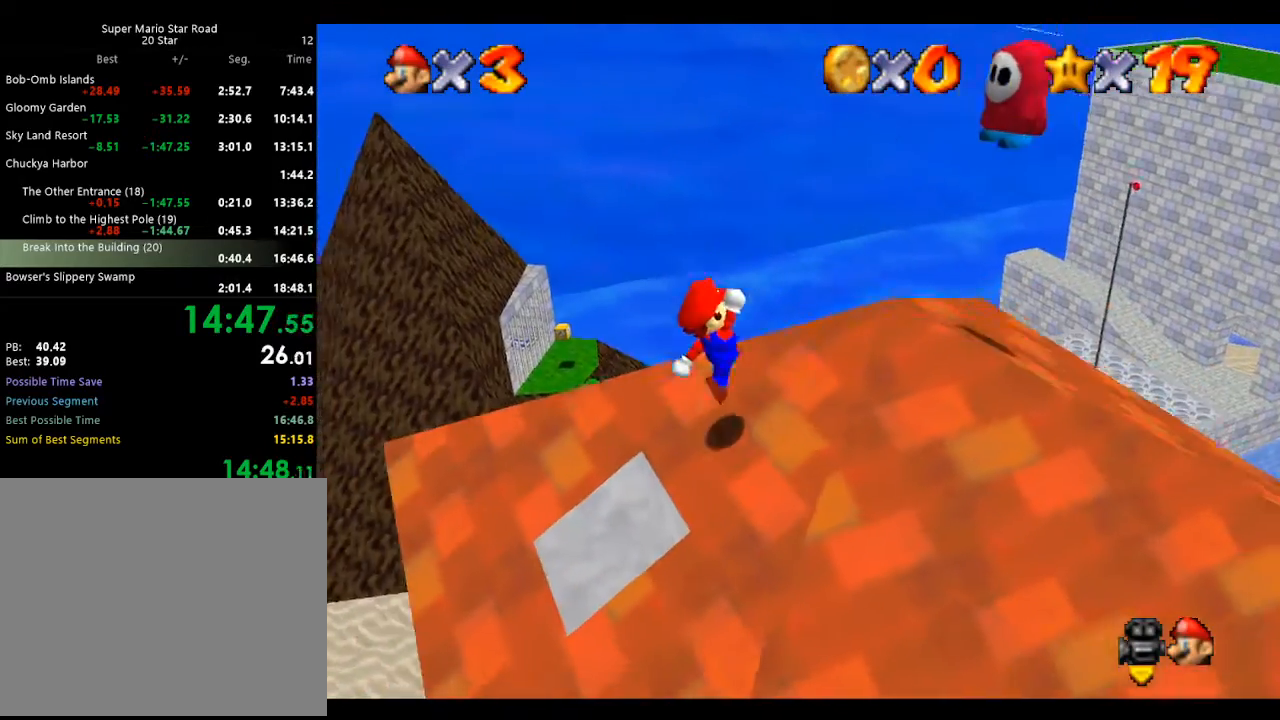
{"buttons": ["C_RIGHT"], "left_stick": "up", "events": [[133, "left_stick", "right"], [167, "A", "down"], [200, "B", "down"], [367, "A", "up"], [367, "B", "up"], [500, "C_RIGHT", "down"], [500, "left_stick", "up"]]}
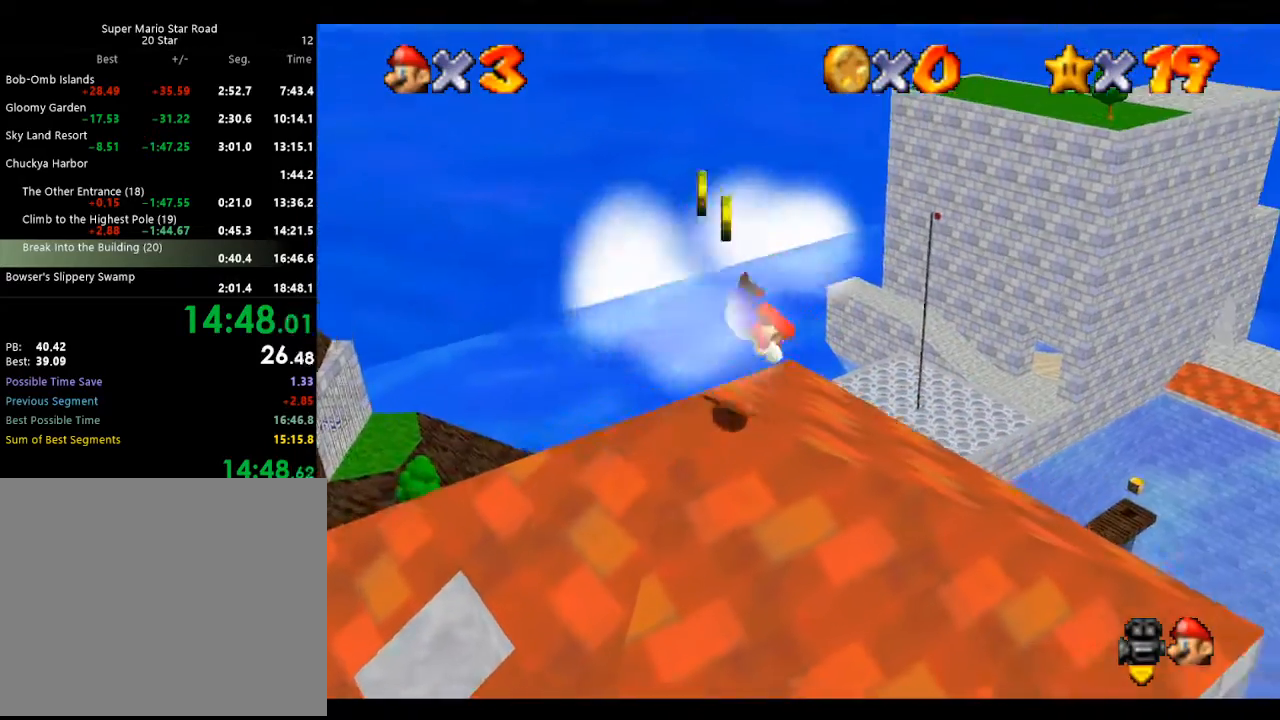
{"buttons": [], "left_stick": "center", "events": [[33, "left_stick", "up-left"], [67, "C_RIGHT", "up"], [200, "C_RIGHT", "down"], [233, "left_stick", "up"], [300, "C_RIGHT", "up"], [500, "left_stick", "center"]]}
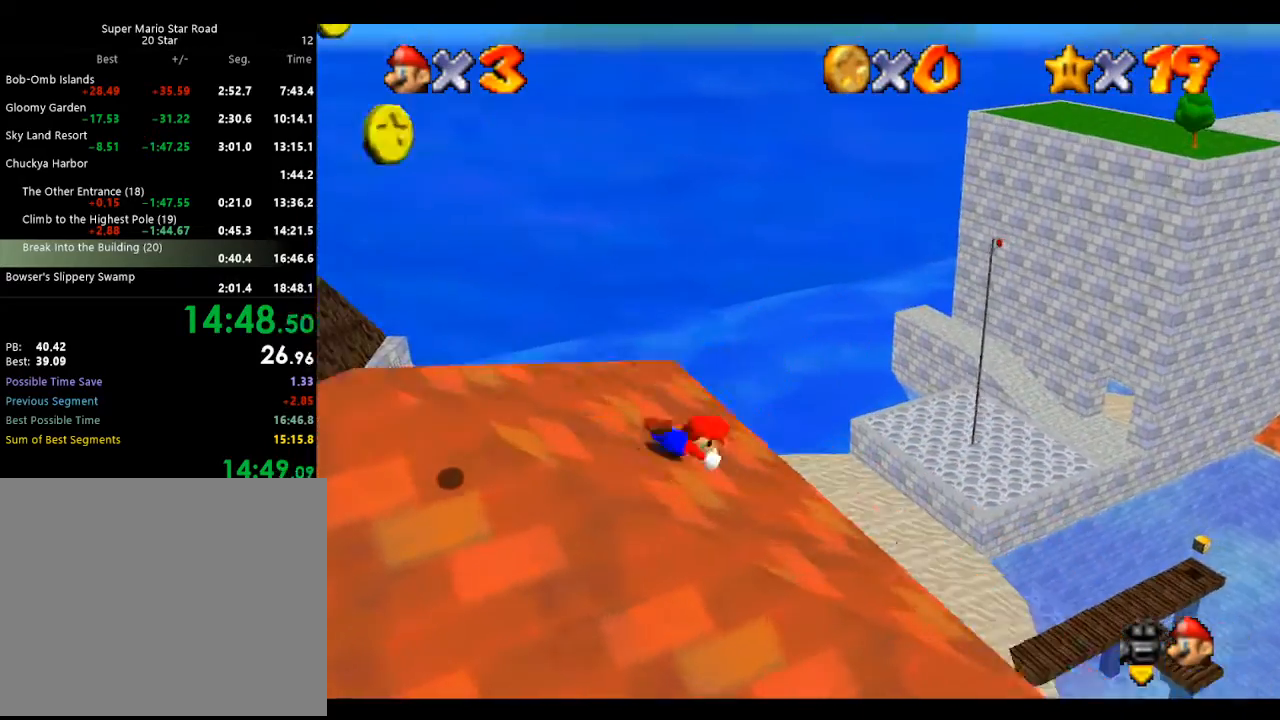
{"buttons": [], "left_stick": "center", "events": [[67, "A", "down"], [67, "B", "down"], [133, "A", "up"], [133, "B", "up"], [167, "left_stick", "left"], [433, "C_RIGHT", "down"], [467, "left_stick", "center"], [500, "C_RIGHT", "up"]]}
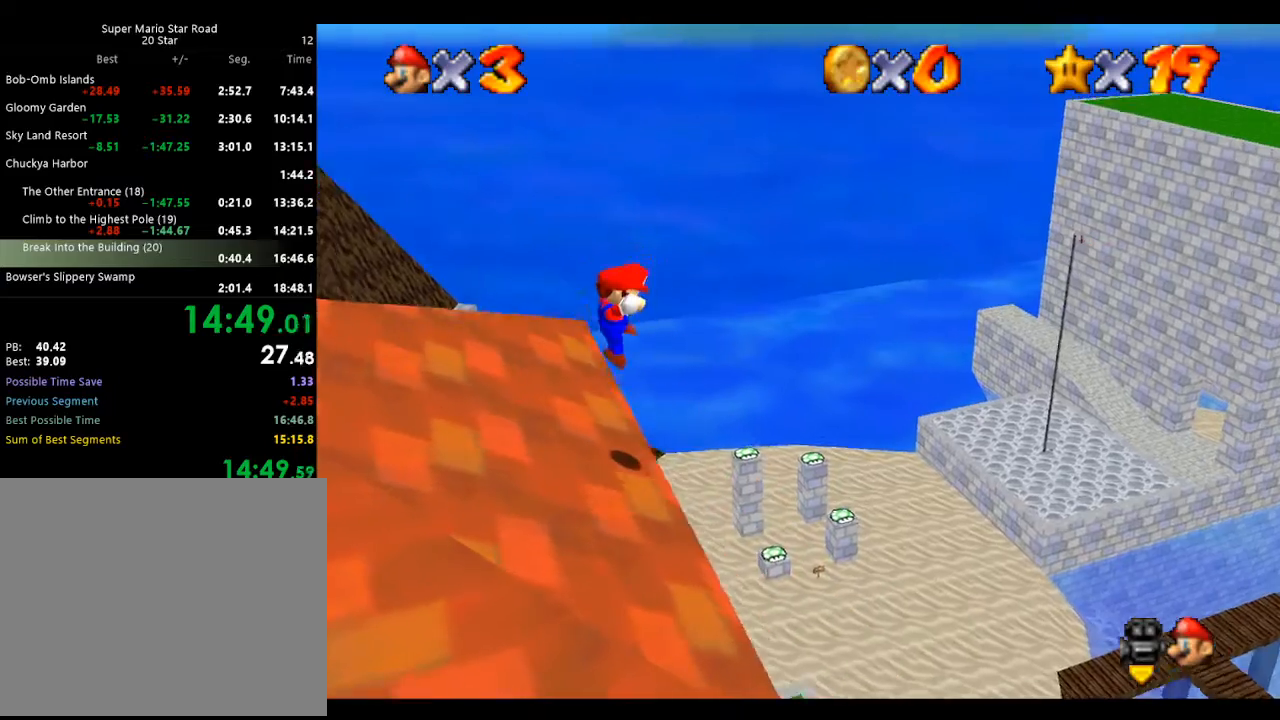
{"buttons": [], "left_stick": "left", "events": [[67, "left_stick", "right"], [133, "C_RIGHT", "down"], [167, "left_stick", "center"], [233, "C_RIGHT", "up"], [333, "left_stick", "left"]]}
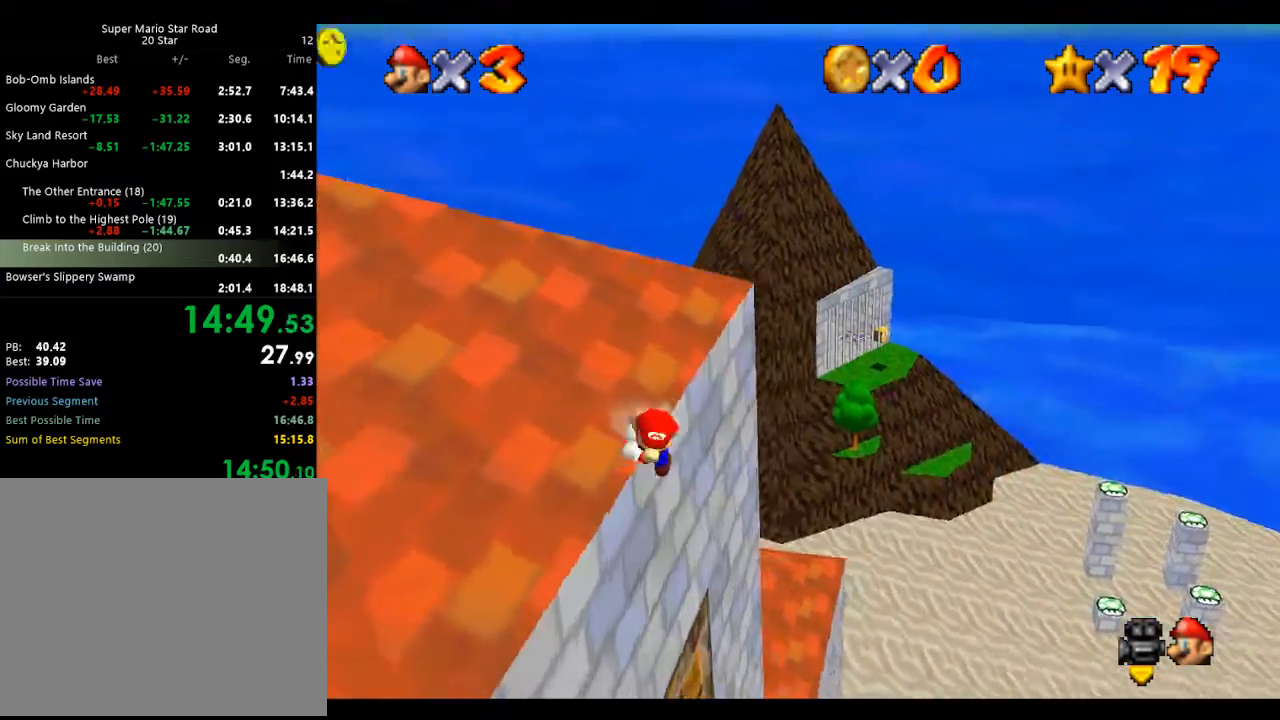
{"buttons": [], "left_stick": "center", "events": [[33, "left_stick", "center"]]}
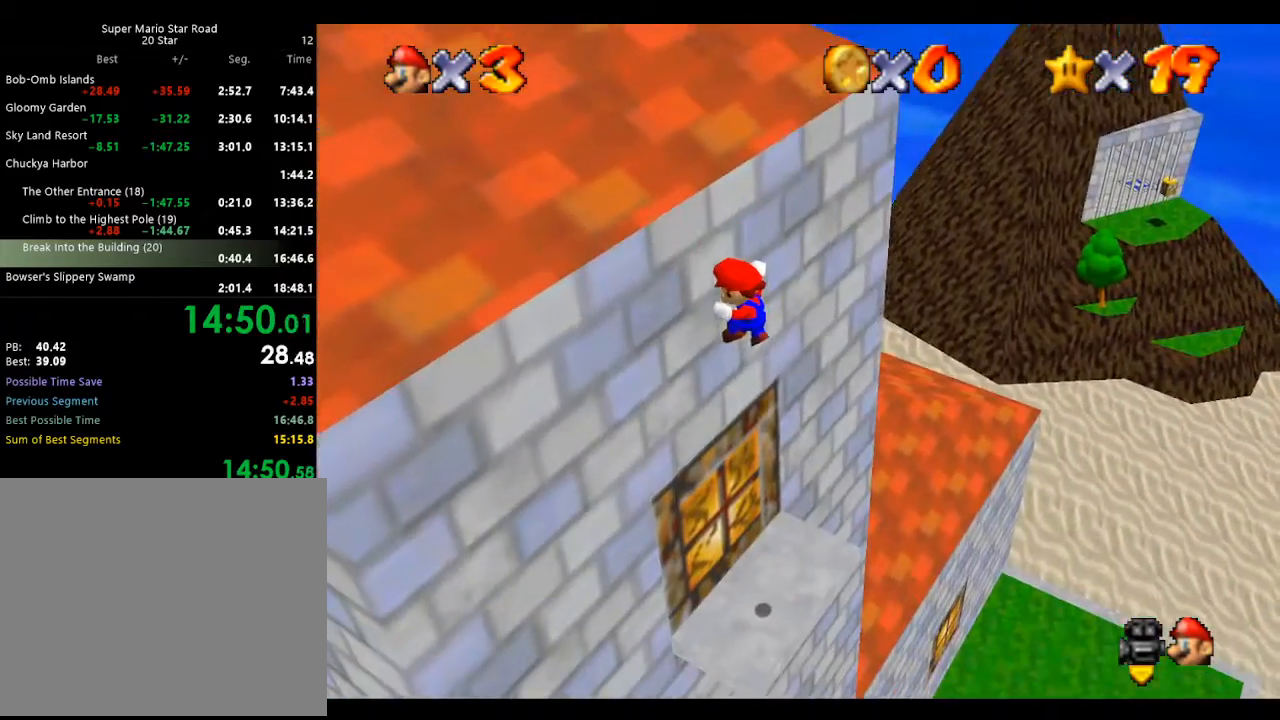
{"buttons": ["A"], "left_stick": "up-left", "events": [[100, "left_stick", "up-left"], [500, "A", "down"]]}
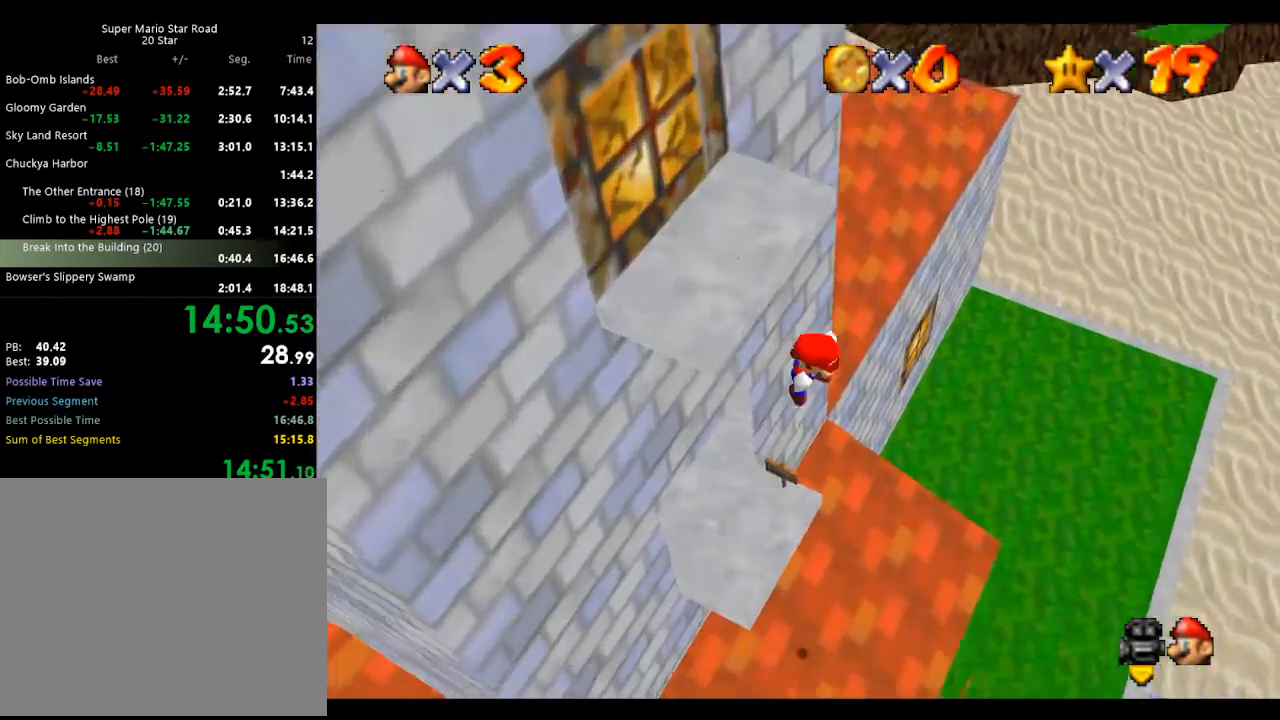
{"buttons": [], "left_stick": "left", "events": [[333, "A", "up"], [433, "left_stick", "left"]]}
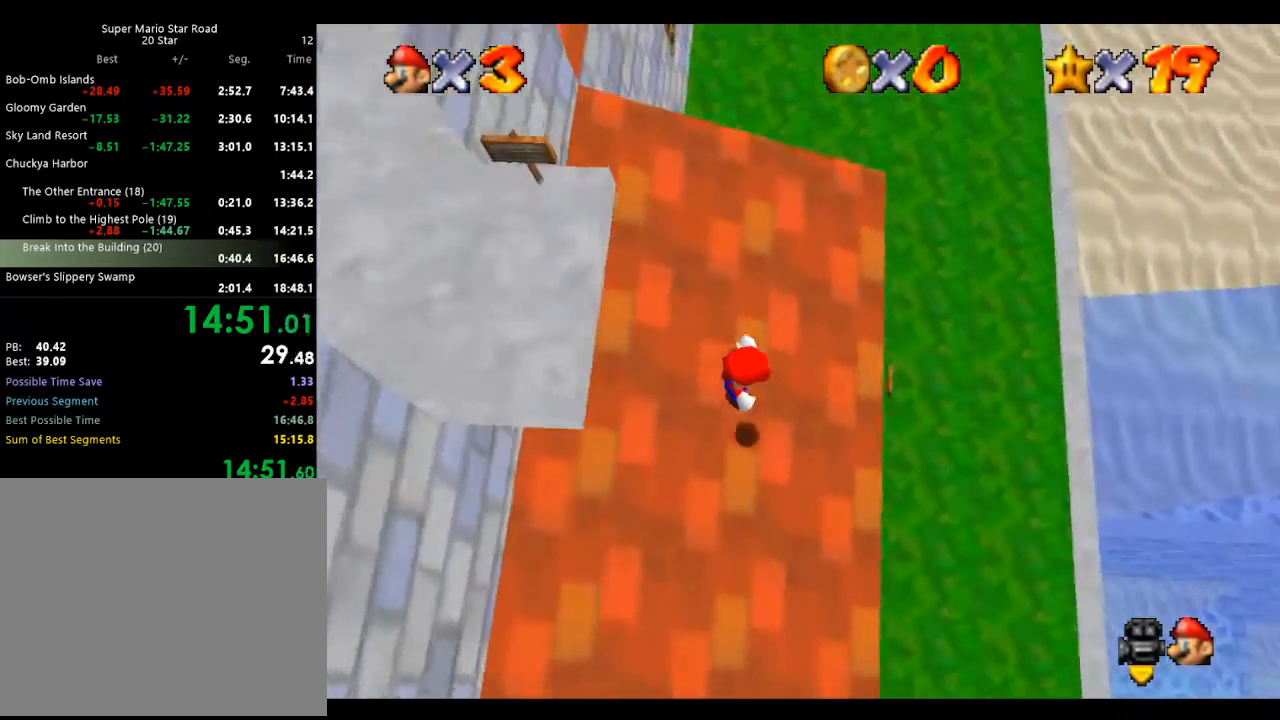
{"buttons": ["C_RIGHT"], "left_stick": "down-left", "events": [[167, "left_stick", "center"], [233, "C_RIGHT", "down"], [267, "C_RIGHT", "up"], [333, "left_stick", "left"], [400, "left_stick", "down-left"], [500, "C_RIGHT", "down"]]}